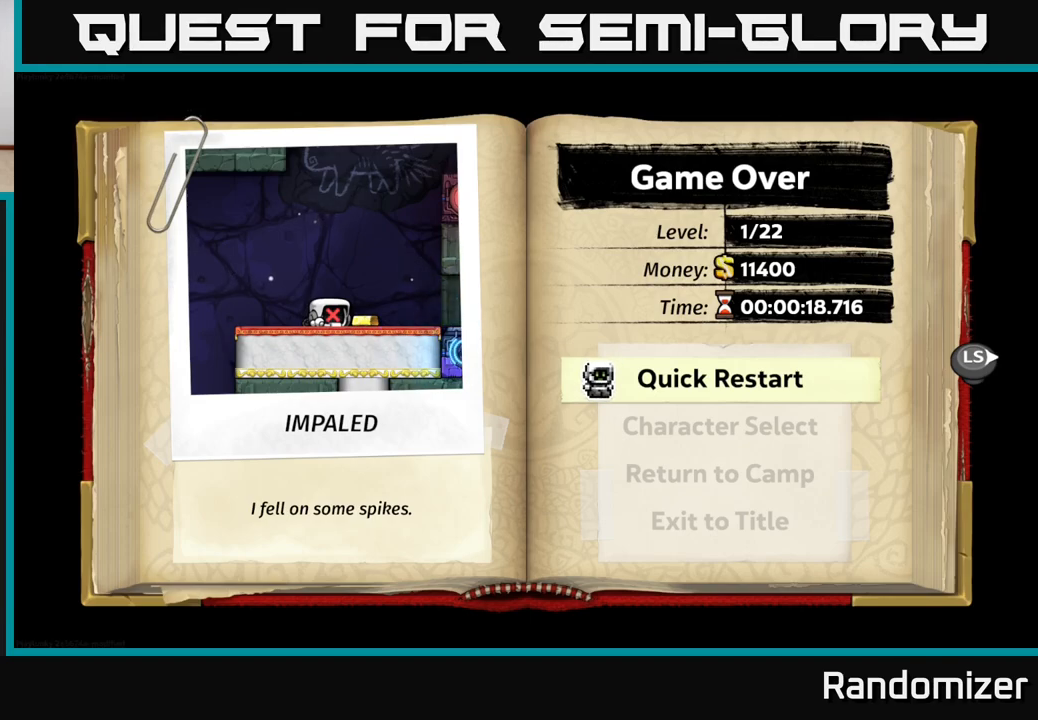
Gameplay with a controller (Xbox layout); each line is a JSON object with the inputs held at the frame after it. "events" lists button and stick changes between this image and that frame as [ms after this image, input, new state], when the widget could be followed in between.
{"buttons": ["A"], "left_stick": "center", "right_stick": "center", "events": [[333, "A", "down"]]}
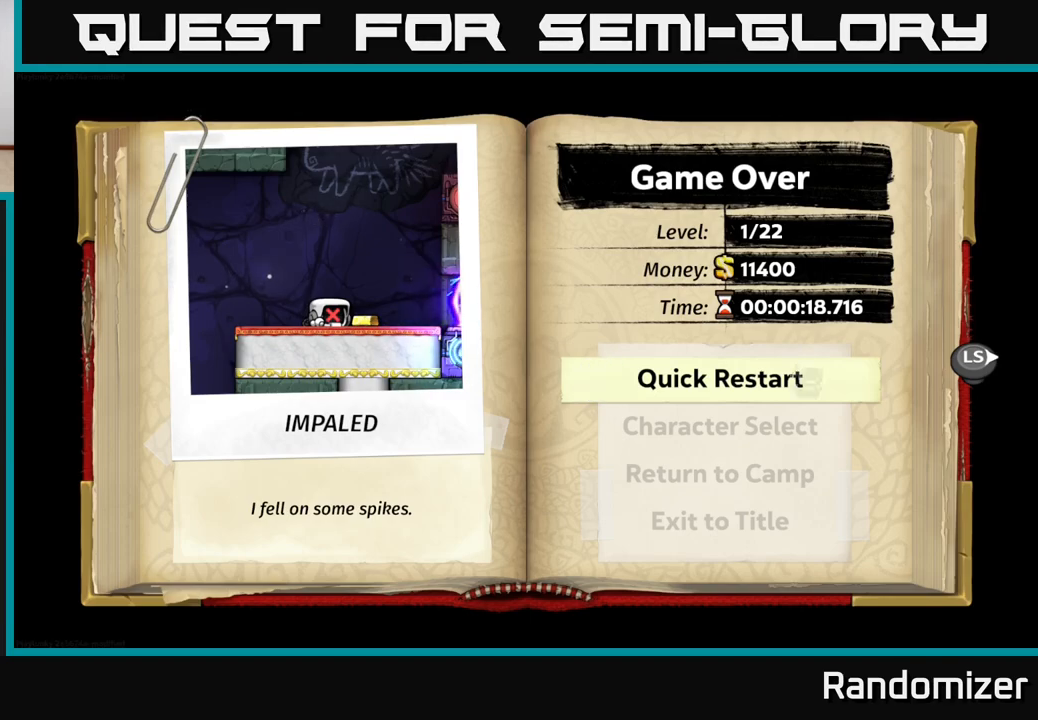
{"buttons": [], "left_stick": "center", "right_stick": "center", "events": [[17, "A", "up"]]}
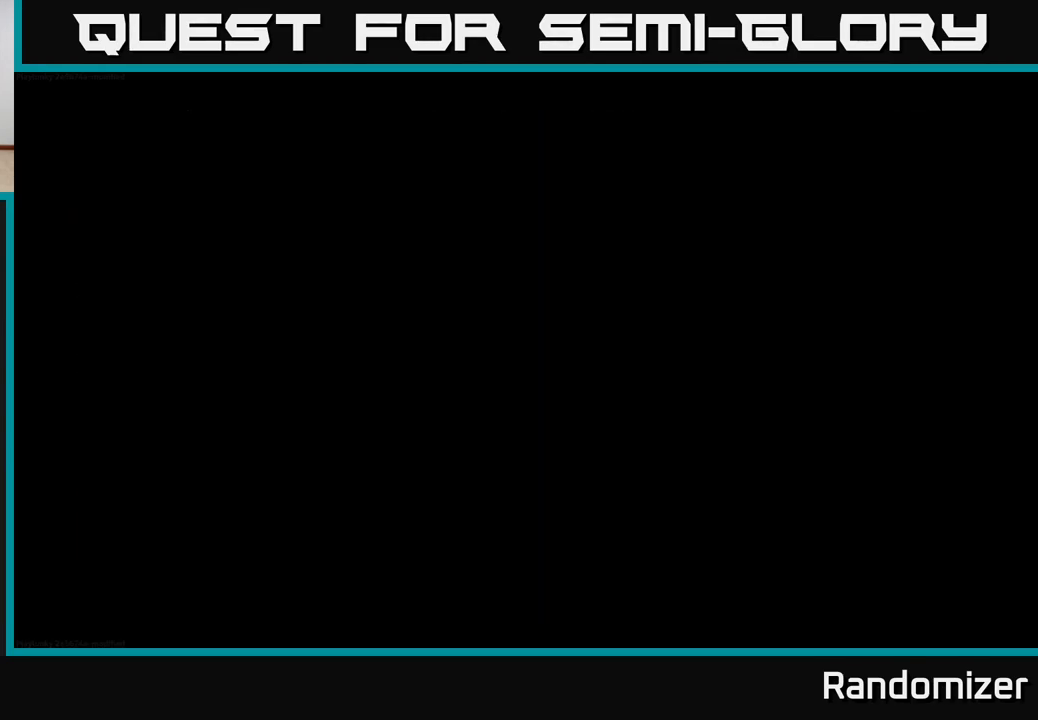
{"buttons": [], "left_stick": "center", "right_stick": "center", "events": []}
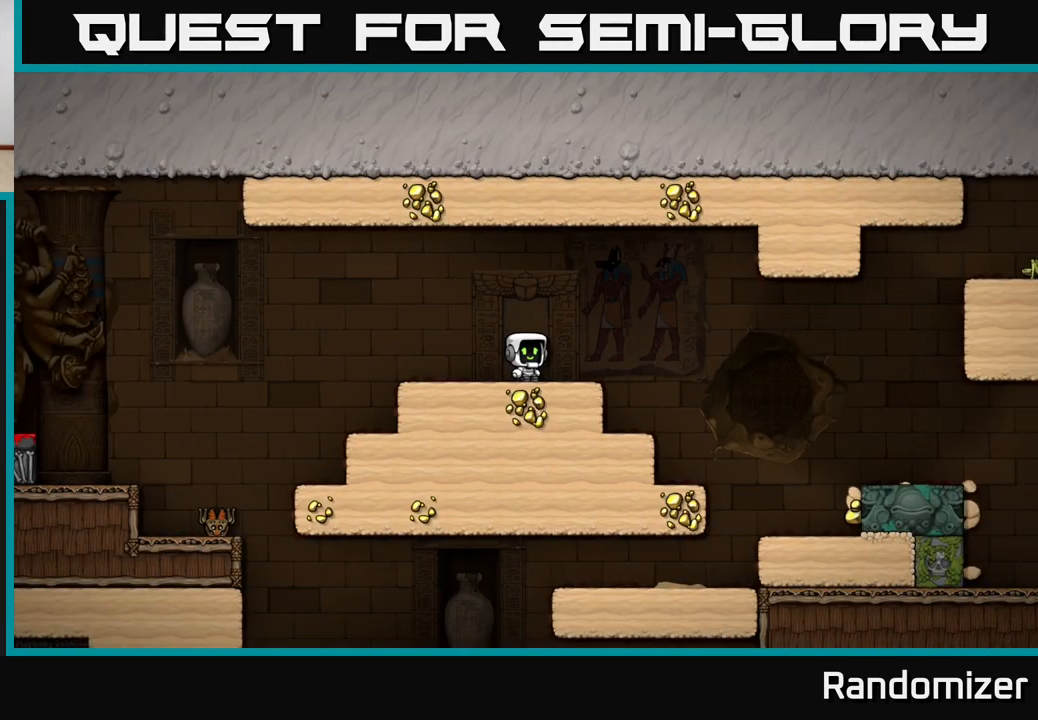
{"buttons": ["A"], "left_stick": "right", "right_stick": "center", "events": [[217, "left_stick", "right"], [450, "A", "down"]]}
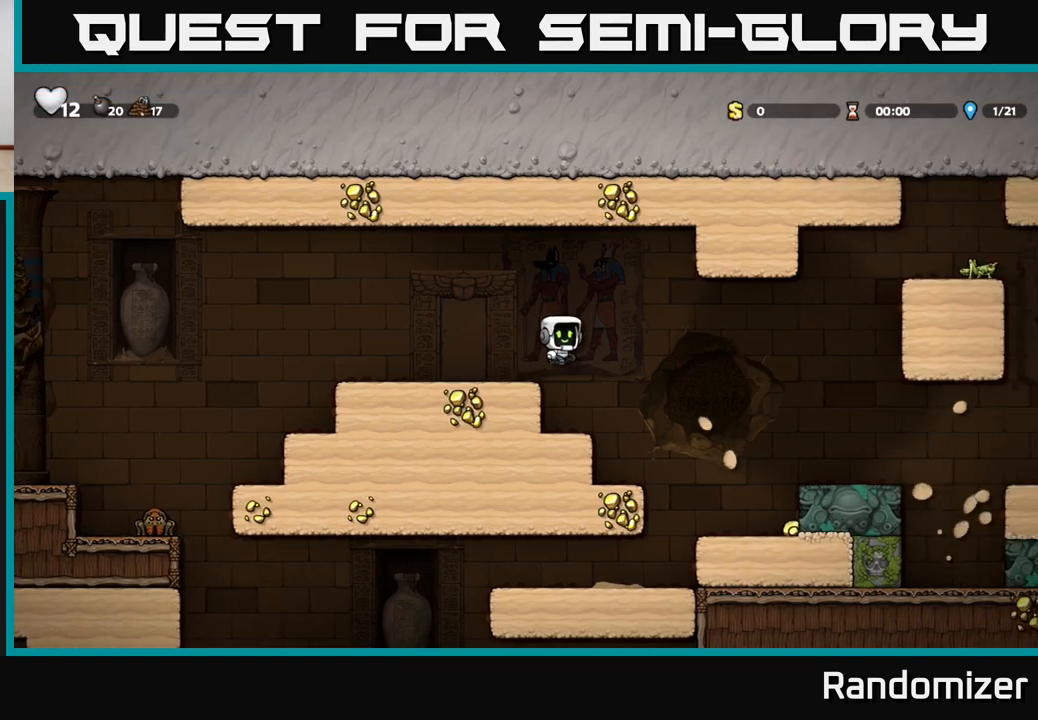
{"buttons": [], "left_stick": "left", "right_stick": "center", "events": [[100, "left_stick", "left"], [200, "A", "up"]]}
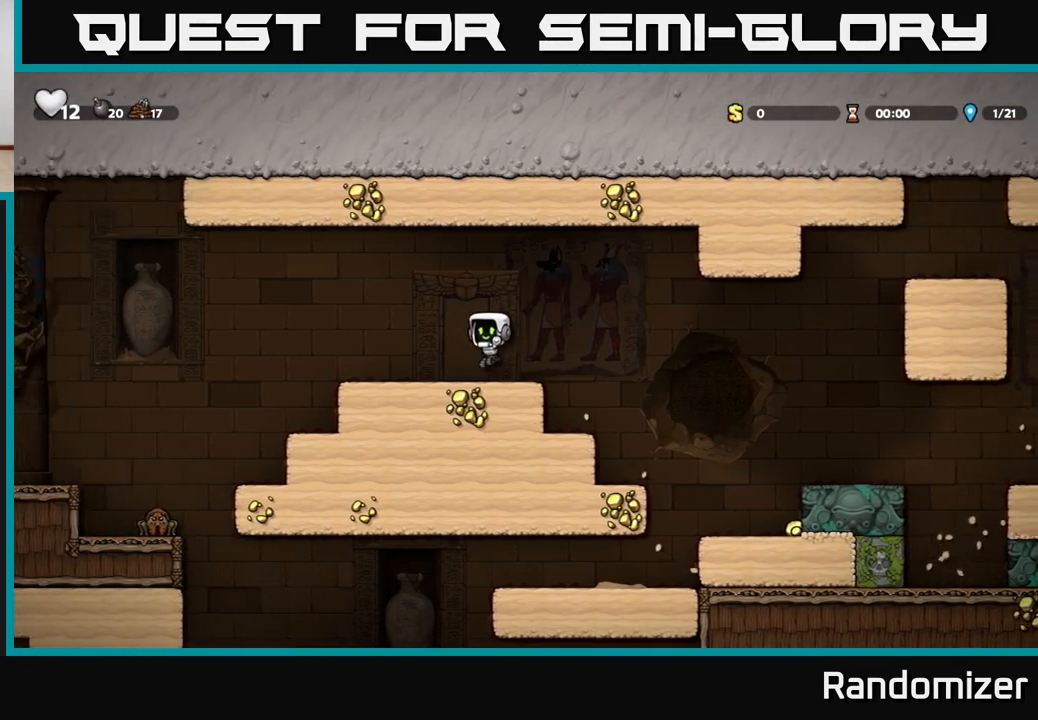
{"buttons": [], "left_stick": "right", "right_stick": "center", "events": [[117, "left_stick", "right"], [250, "A", "down"], [350, "A", "up"]]}
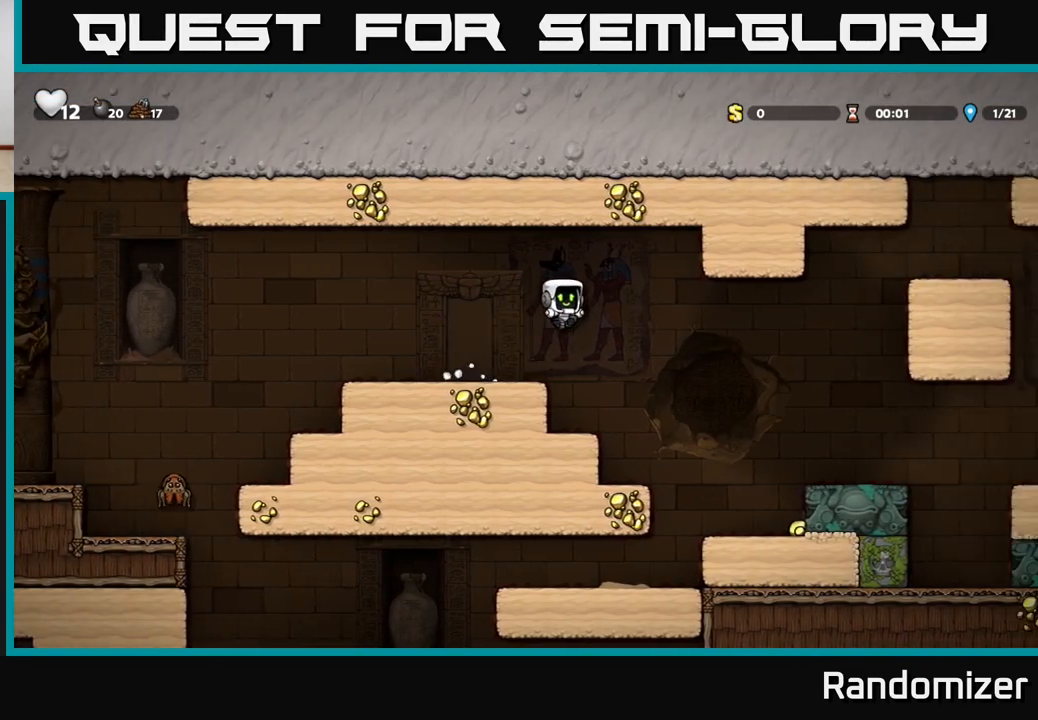
{"buttons": [], "left_stick": "right", "right_stick": "center", "events": []}
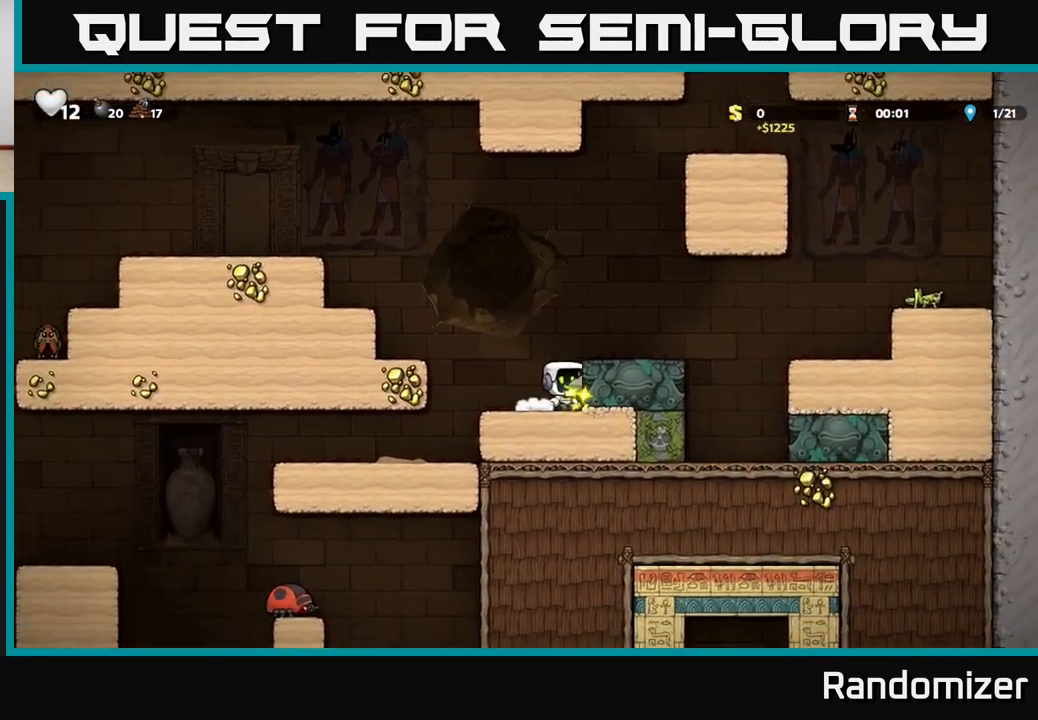
{"buttons": [], "left_stick": "left", "right_stick": "center", "events": [[83, "left_stick", "left"], [117, "A", "down"], [400, "A", "up"]]}
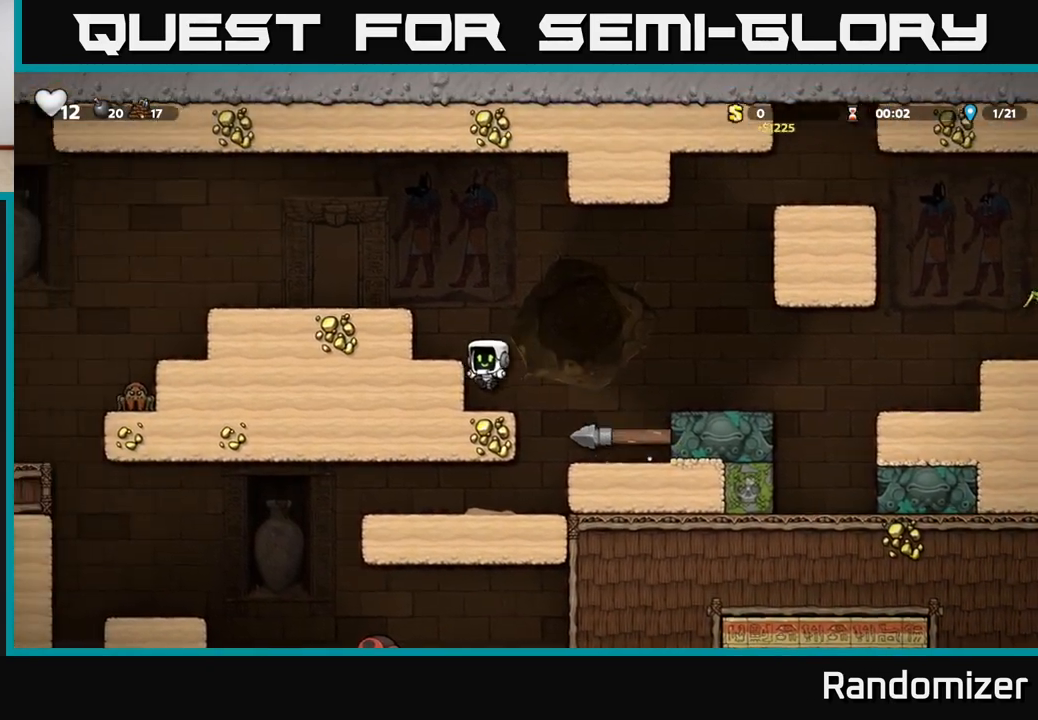
{"buttons": ["A"], "left_stick": "left", "right_stick": "center", "events": [[100, "A", "down"], [267, "A", "up"], [417, "A", "down"]]}
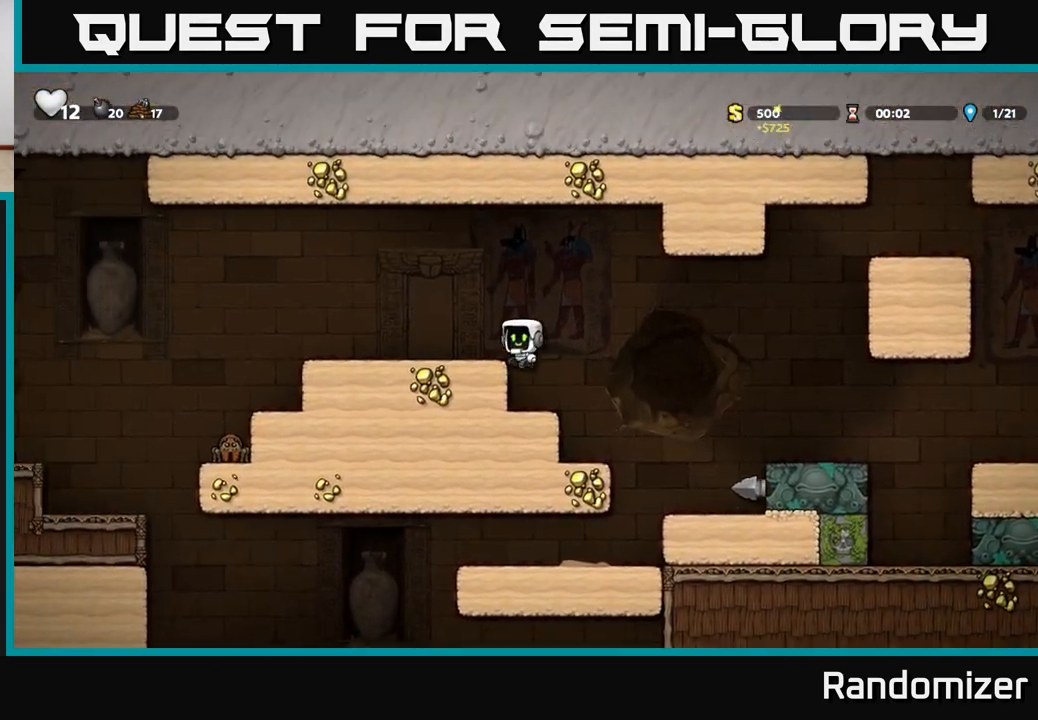
{"buttons": ["A"], "left_stick": "left", "right_stick": "center", "events": [[83, "A", "up"], [500, "A", "down"]]}
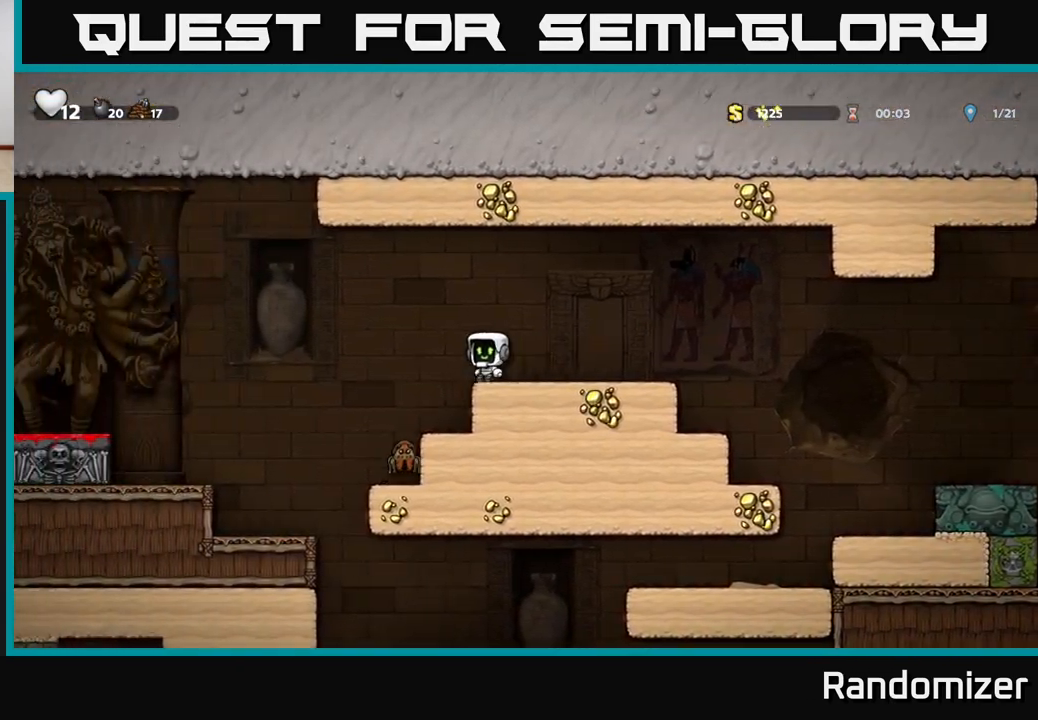
{"buttons": [], "left_stick": "right", "right_stick": "center", "events": [[167, "A", "up"], [217, "left_stick", "center"], [483, "left_stick", "right"]]}
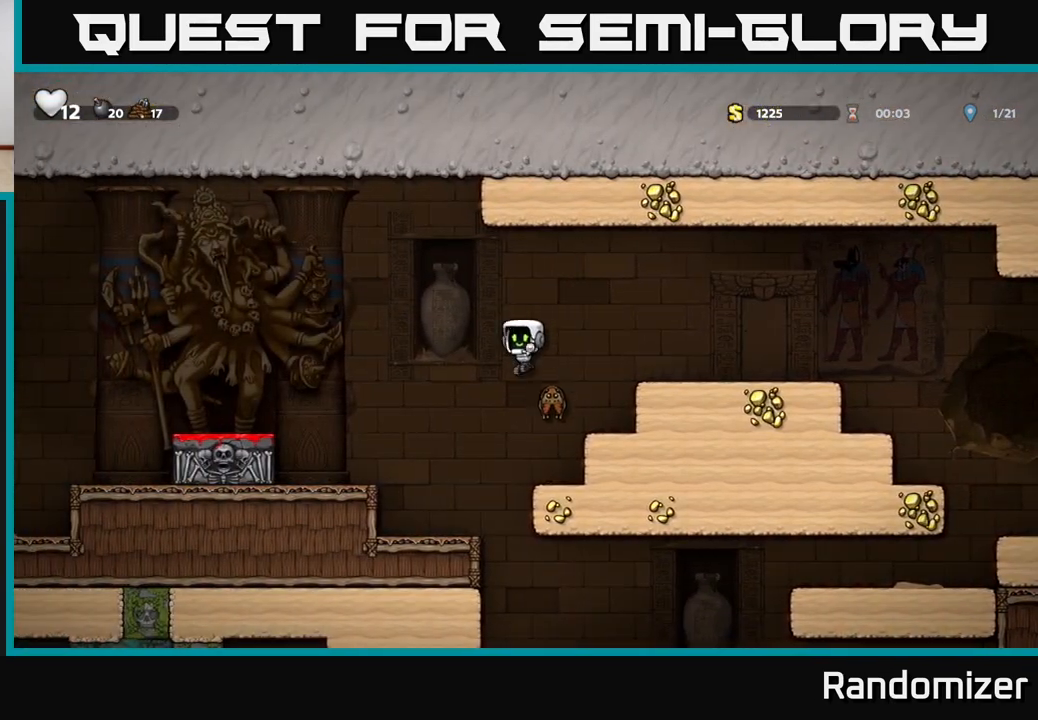
{"buttons": [], "left_stick": "left", "right_stick": "center", "events": [[33, "A", "down"], [133, "left_stick", "left"], [500, "A", "up"]]}
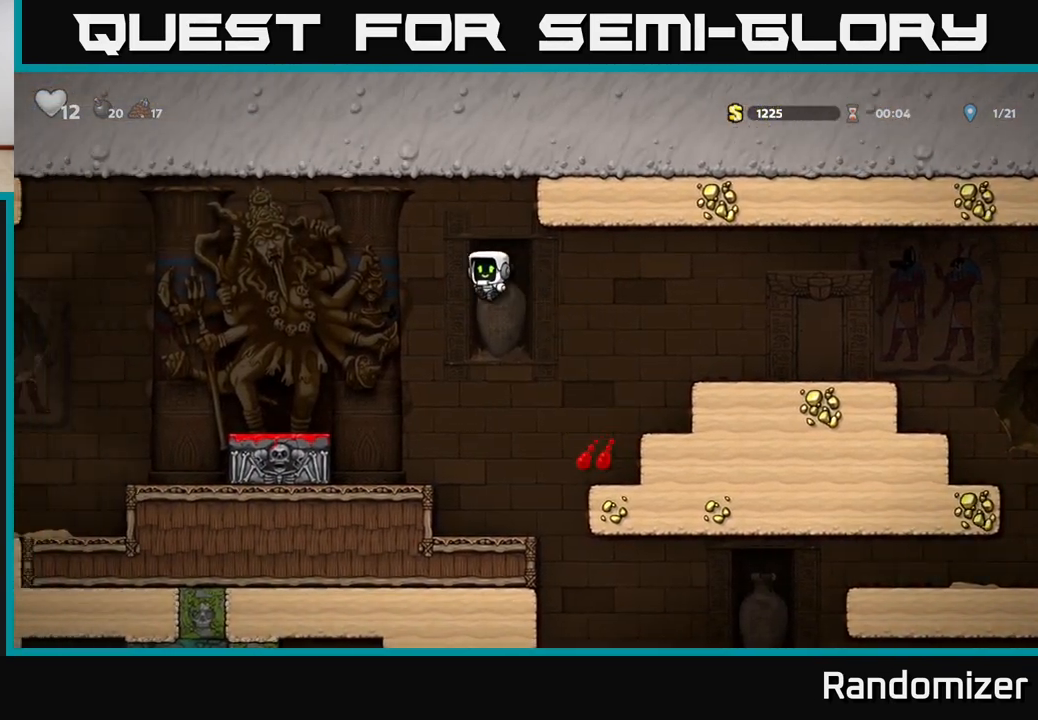
{"buttons": [], "left_stick": "left", "right_stick": "center", "events": []}
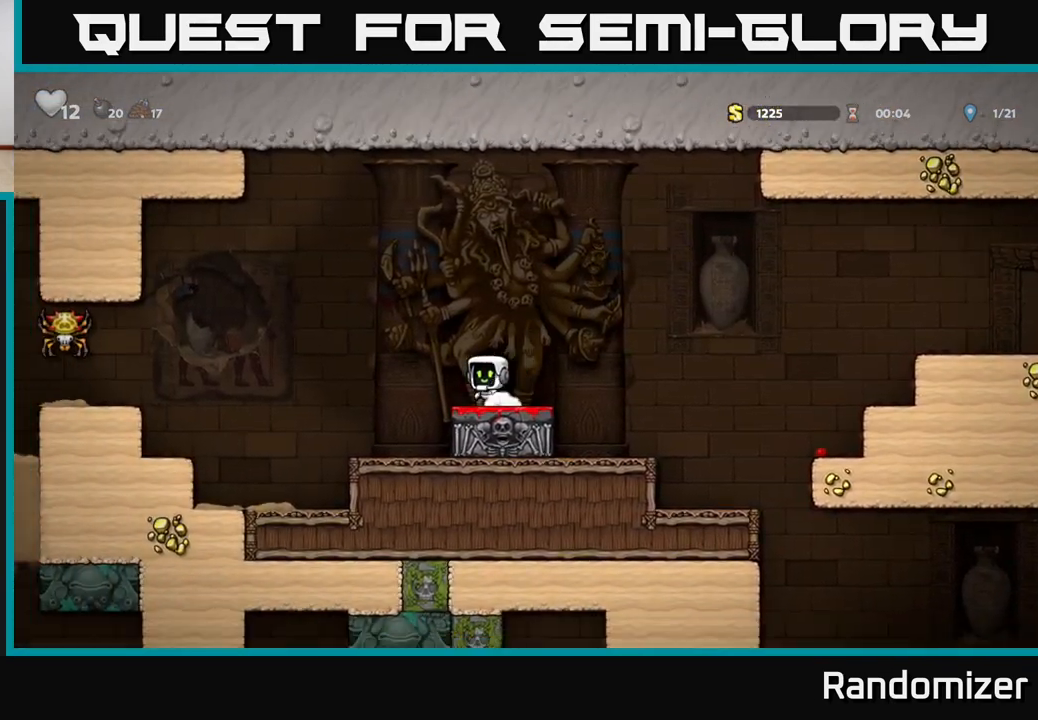
{"buttons": [], "left_stick": "left", "right_stick": "center", "events": [[17, "A", "down"], [483, "A", "up"]]}
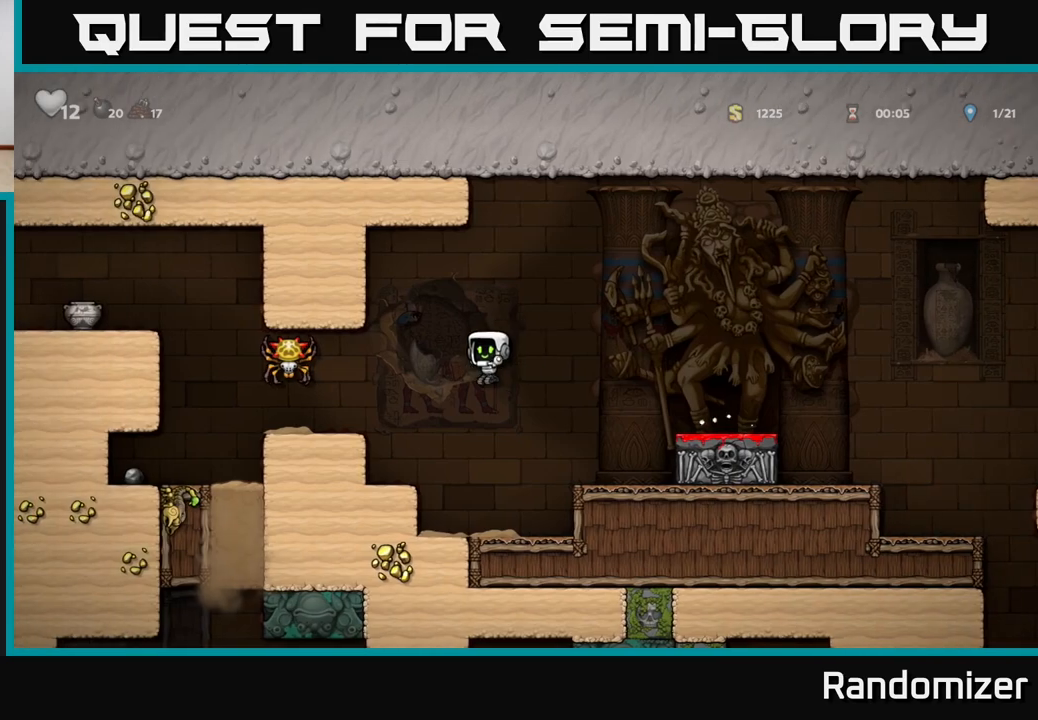
{"buttons": ["A", "X"], "left_stick": "left", "right_stick": "center", "events": [[217, "left_stick", "center"], [300, "A", "down"], [367, "X", "down"], [400, "left_stick", "left"]]}
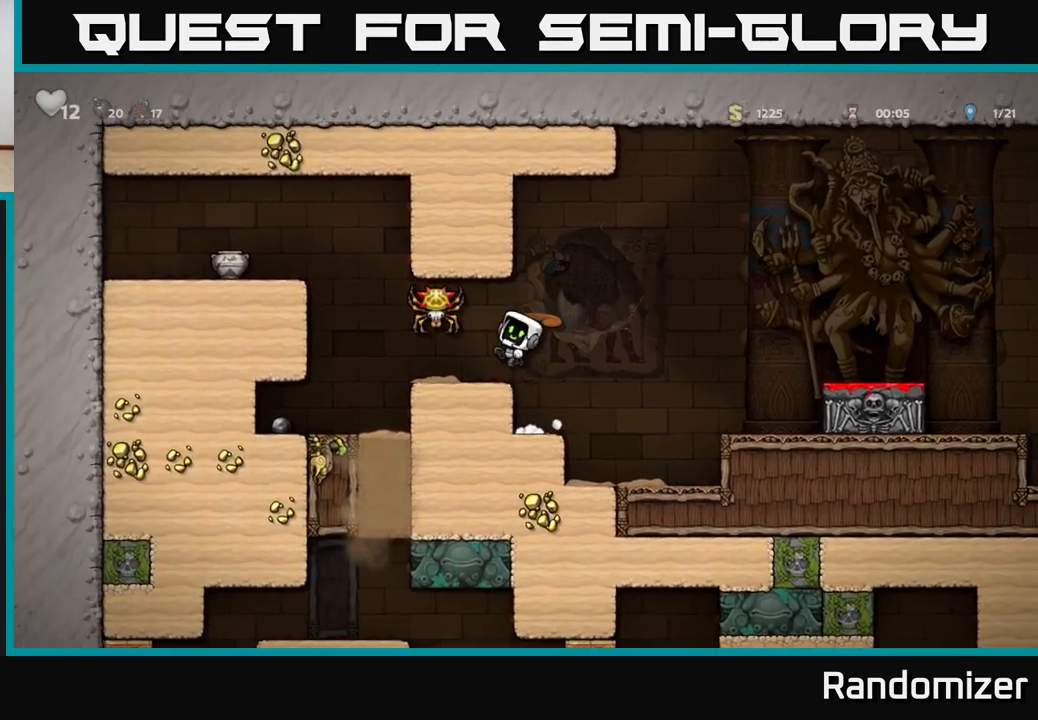
{"buttons": [], "left_stick": "left", "right_stick": "center", "events": [[17, "X", "up"], [33, "left_stick", "center"], [50, "A", "up"], [467, "left_stick", "left"]]}
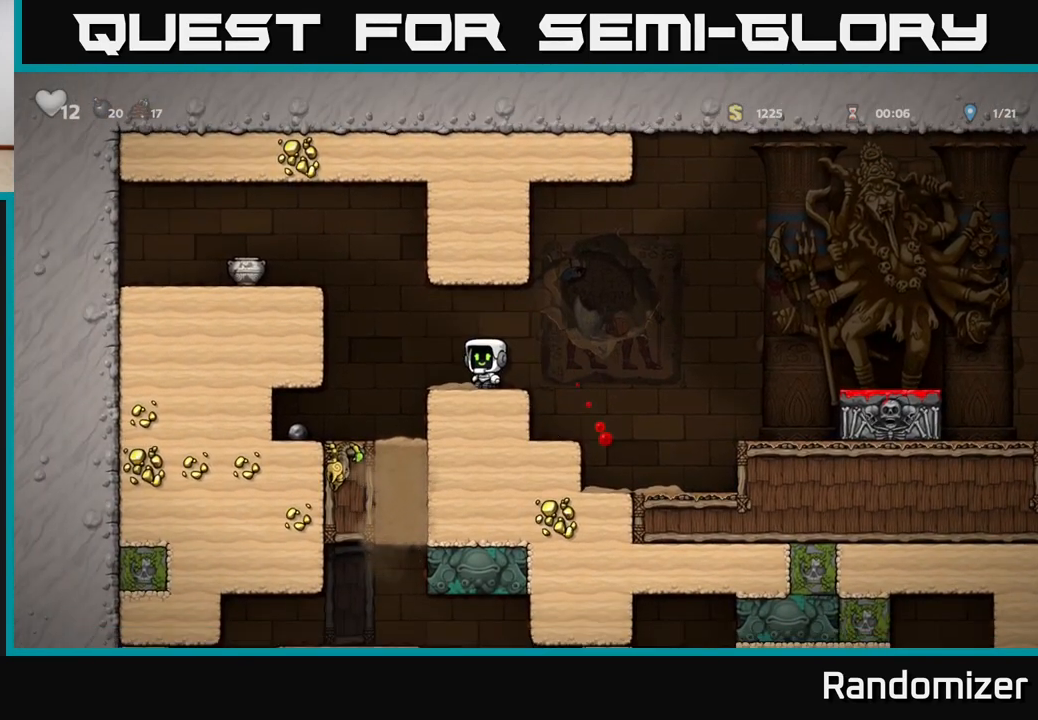
{"buttons": ["A"], "left_stick": "left", "right_stick": "center", "events": [[117, "A", "down"], [317, "A", "up"], [500, "A", "down"]]}
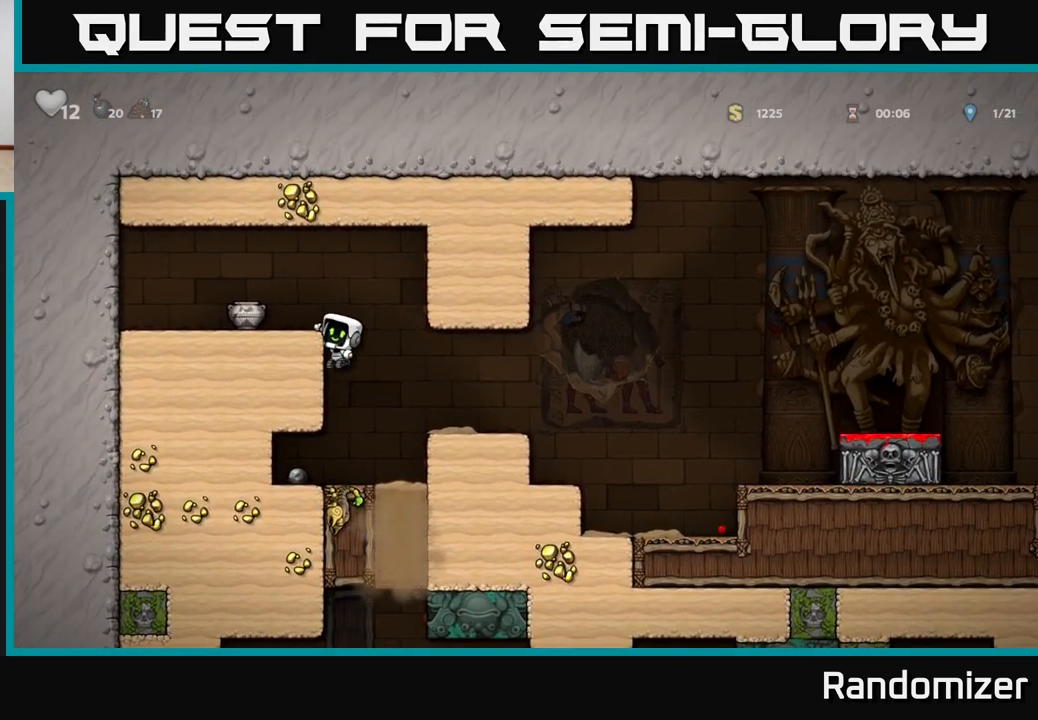
{"buttons": ["X"], "left_stick": "down-right", "right_stick": "center", "events": [[117, "A", "up"], [250, "left_stick", "center"], [317, "left_stick", "down"], [417, "X", "down"], [483, "left_stick", "down-right"]]}
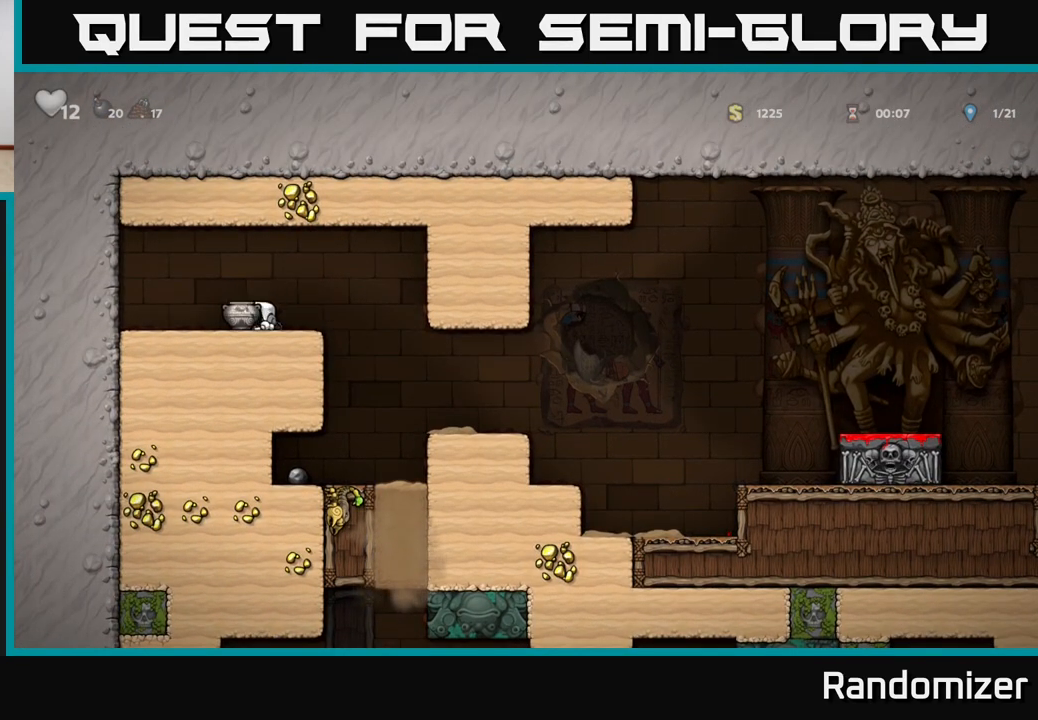
{"buttons": [], "left_stick": "right", "right_stick": "center", "events": [[17, "left_stick", "right"], [33, "X", "up"], [333, "left_stick", "center"], [483, "left_stick", "right"]]}
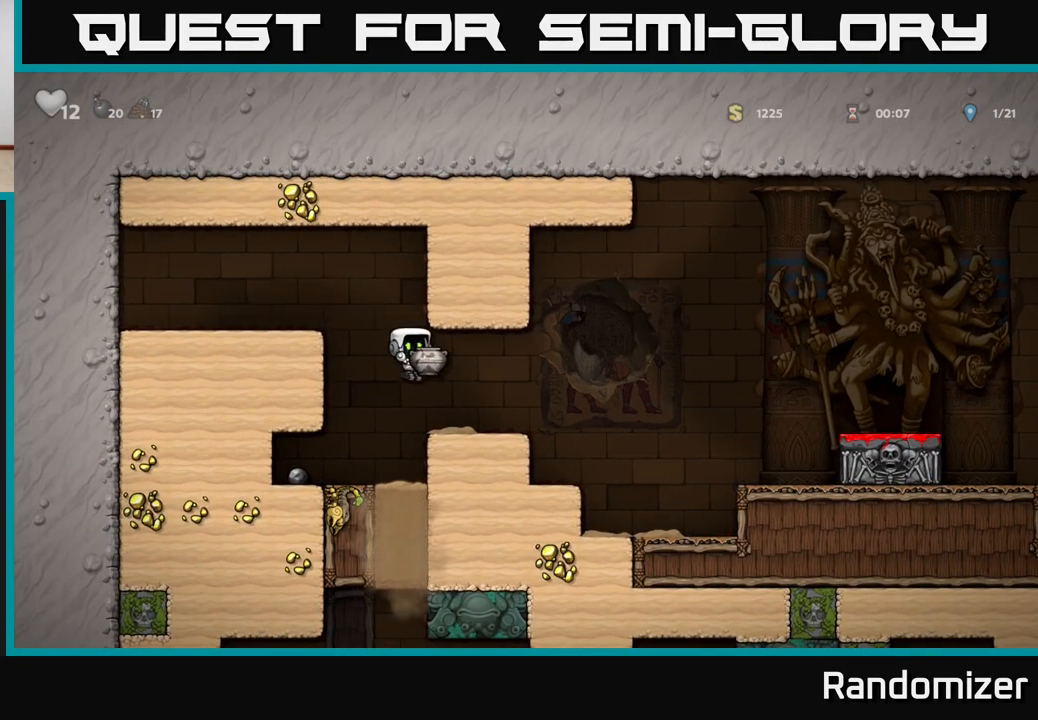
{"buttons": [], "left_stick": "left", "right_stick": "center", "events": [[200, "A", "down"], [250, "X", "down"], [283, "A", "up"], [300, "X", "up"], [333, "left_stick", "center"], [450, "left_stick", "left"]]}
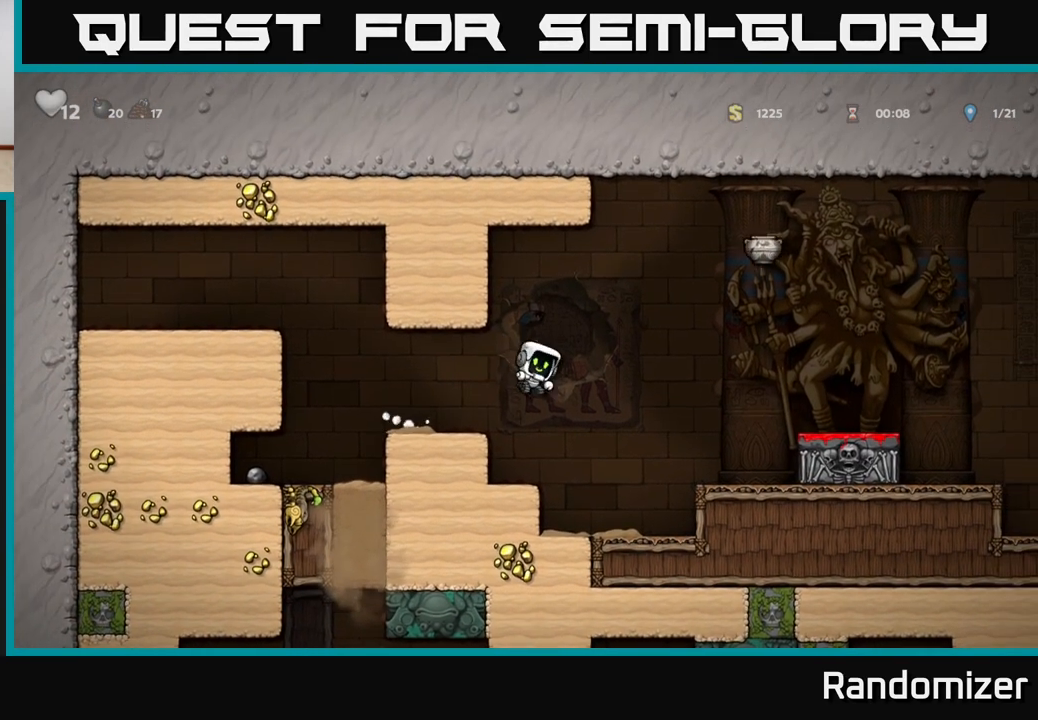
{"buttons": ["A"], "left_stick": "right", "right_stick": "center", "events": [[83, "left_stick", "center"], [150, "left_stick", "right"], [317, "A", "down"]]}
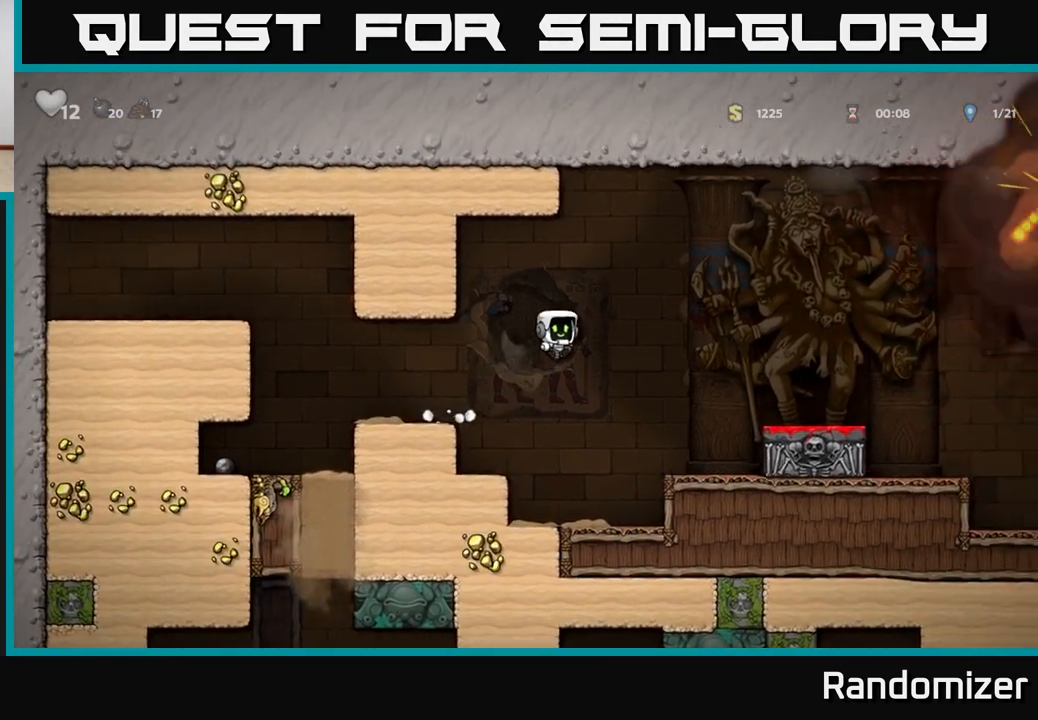
{"buttons": [], "left_stick": "center", "right_stick": "center", "events": [[267, "A", "up"], [400, "left_stick", "center"]]}
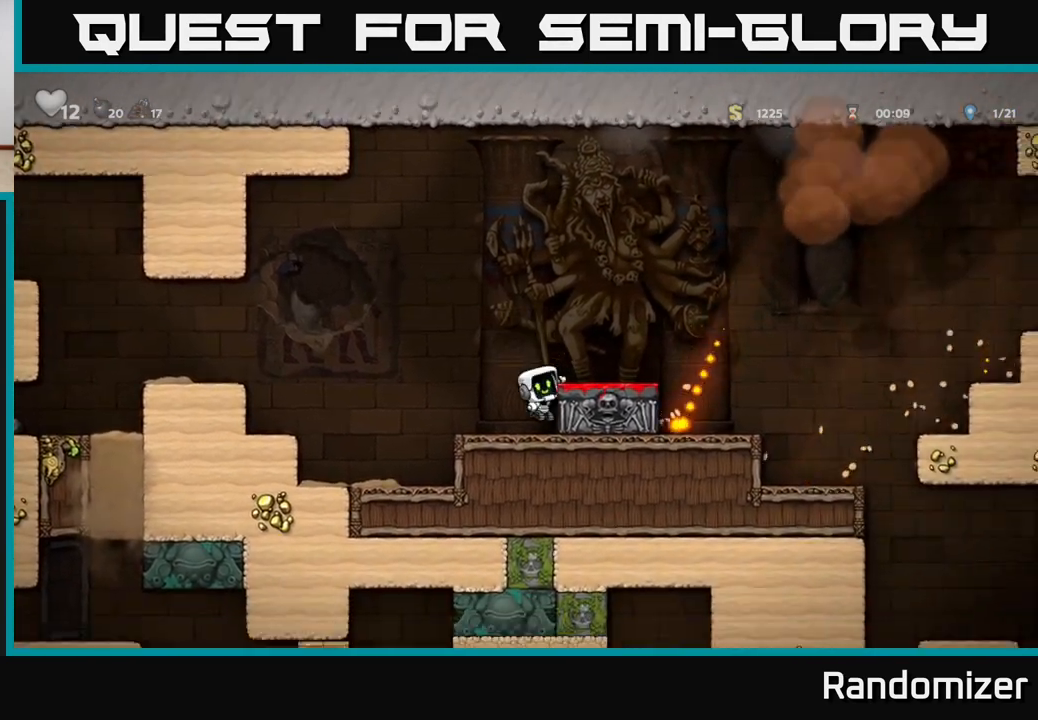
{"buttons": [], "left_stick": "right", "right_stick": "center", "events": [[283, "A", "down"], [333, "left_stick", "right"], [400, "A", "up"]]}
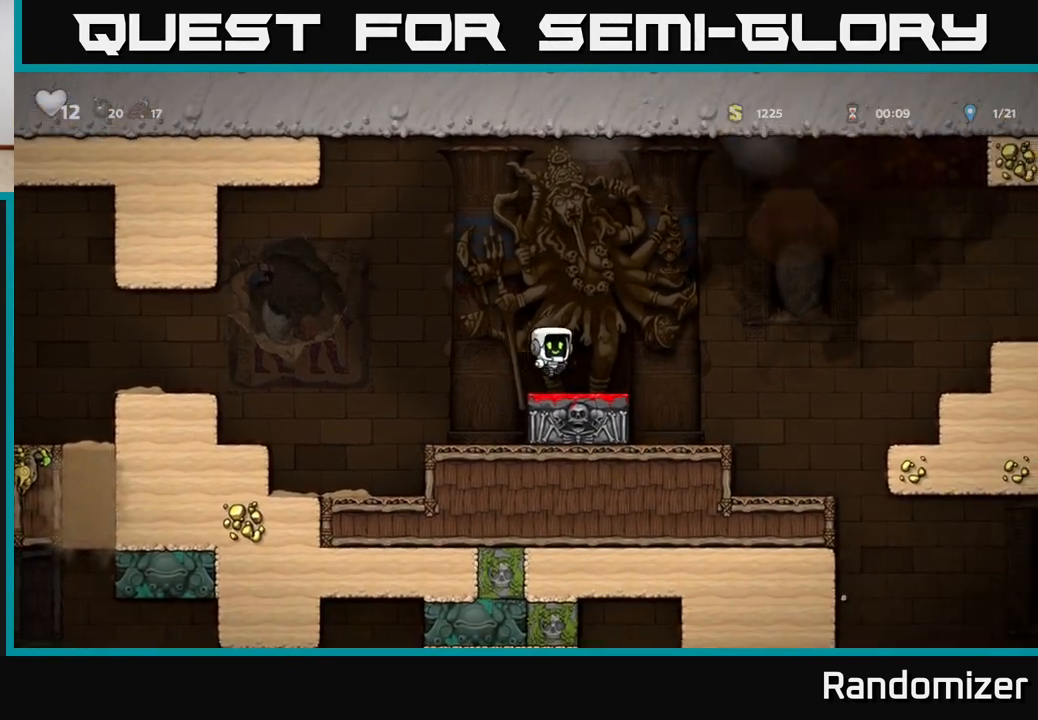
{"buttons": [], "left_stick": "center", "right_stick": "center", "events": [[317, "left_stick", "center"]]}
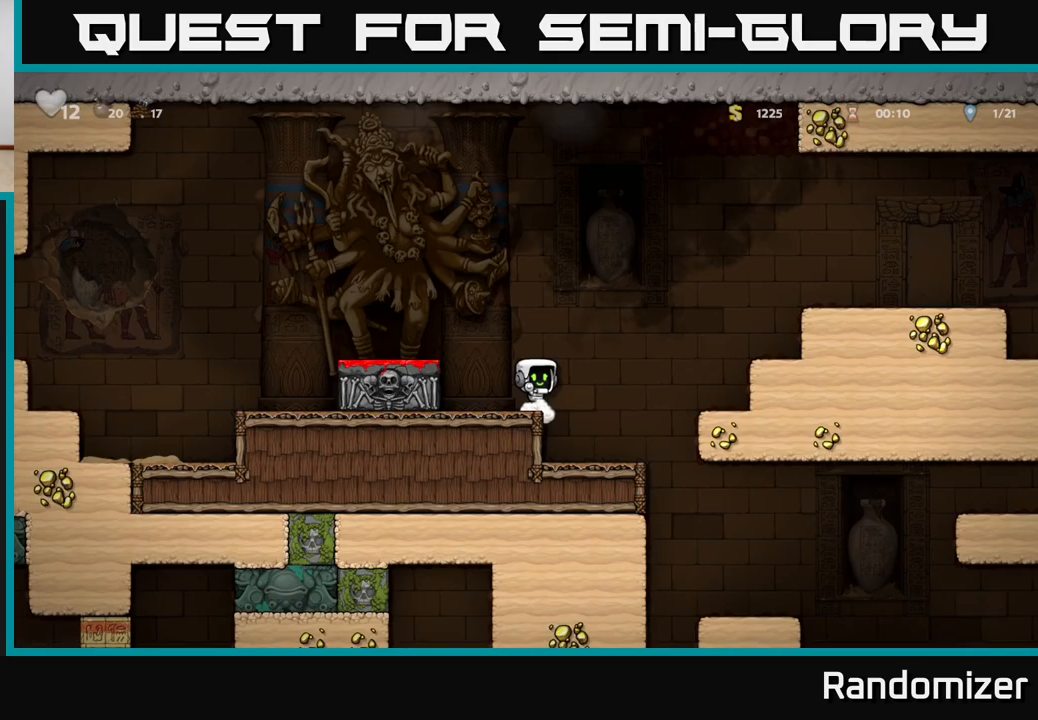
{"buttons": [], "left_stick": "center", "right_stick": "center", "events": [[100, "left_stick", "right"], [300, "left_stick", "center"]]}
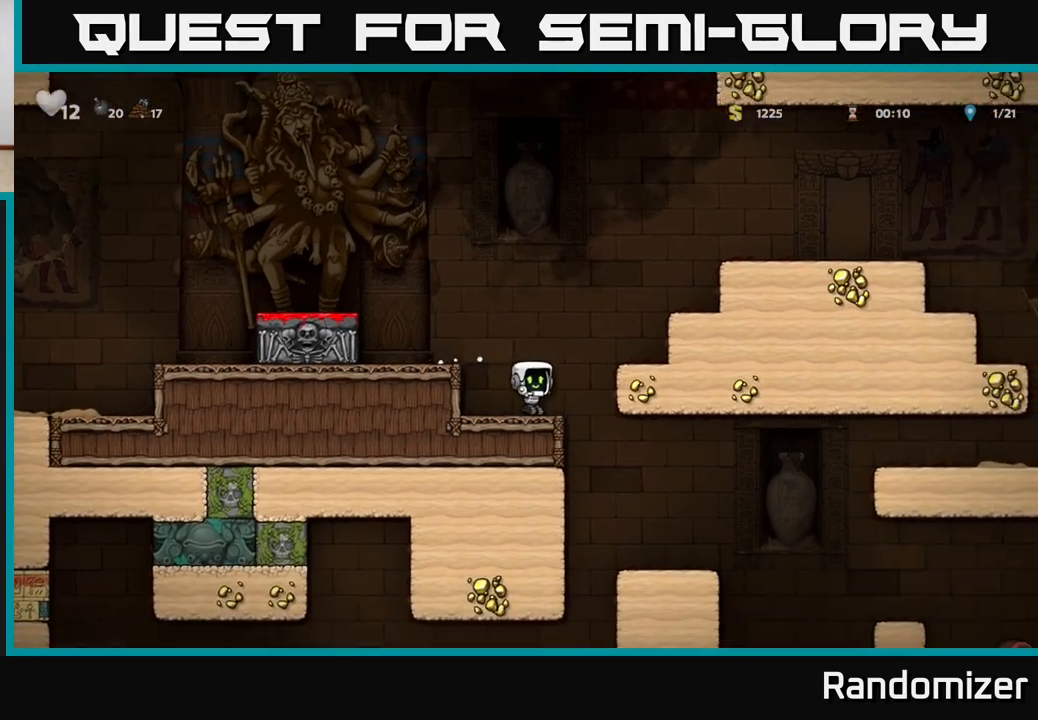
{"buttons": [], "left_stick": "down-left", "right_stick": "center", "events": [[33, "left_stick", "right"], [283, "left_stick", "left"], [467, "left_stick", "down-left"]]}
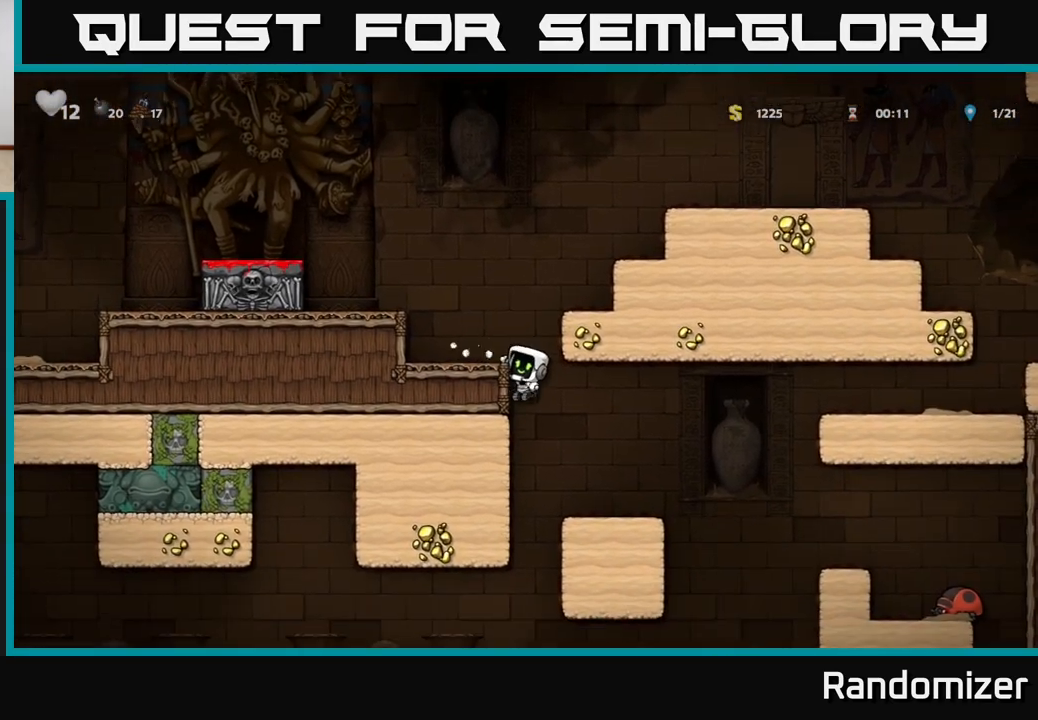
{"buttons": [], "left_stick": "center", "right_stick": "center", "events": [[33, "left_stick", "down"], [50, "A", "down"], [117, "A", "up"], [167, "left_stick", "right"], [350, "left_stick", "center"]]}
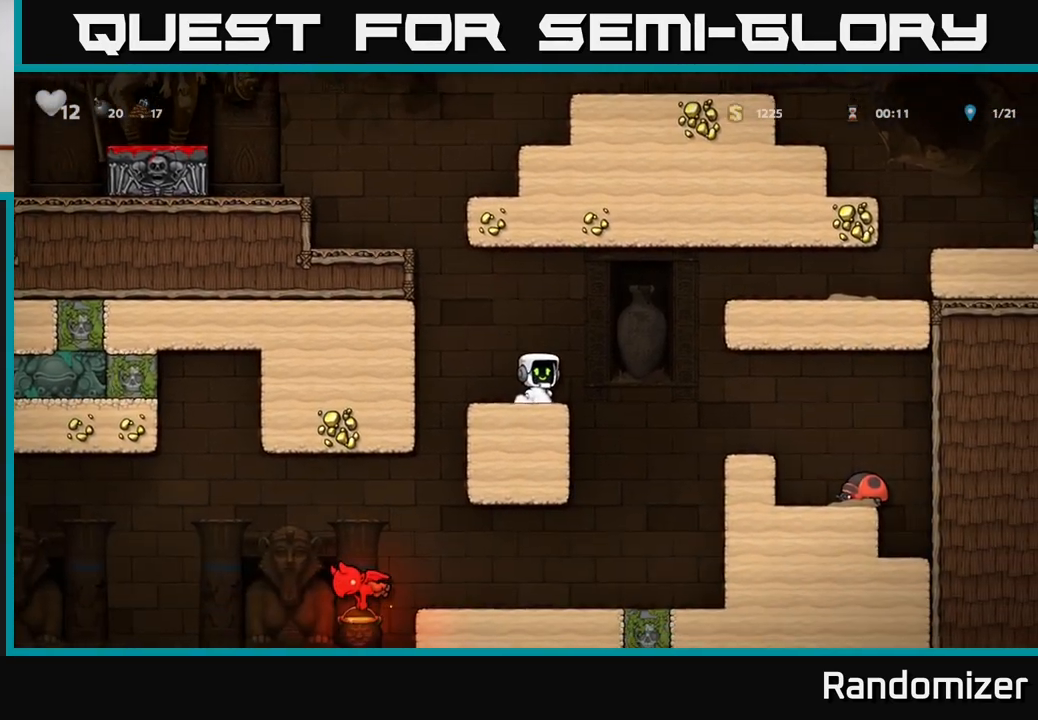
{"buttons": [], "left_stick": "center", "right_stick": "center", "events": [[17, "left_stick", "right"], [83, "A", "down"], [167, "A", "up"], [450, "left_stick", "center"]]}
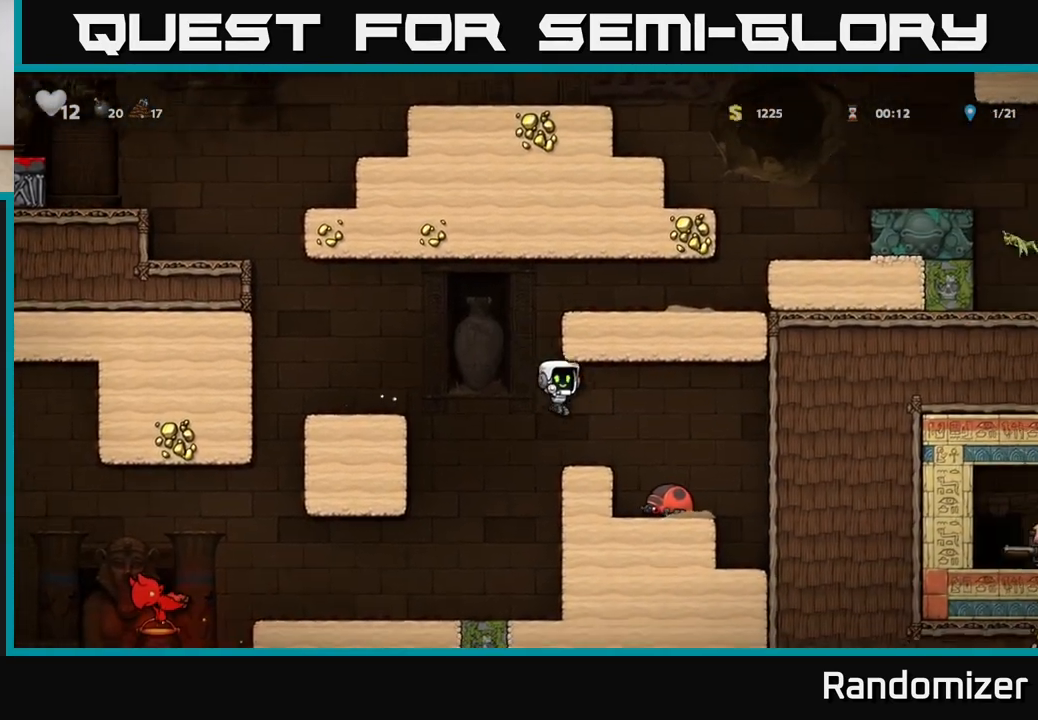
{"buttons": [], "left_stick": "center", "right_stick": "center", "events": [[83, "left_stick", "right"], [183, "left_stick", "center"], [250, "A", "down"], [317, "A", "up"]]}
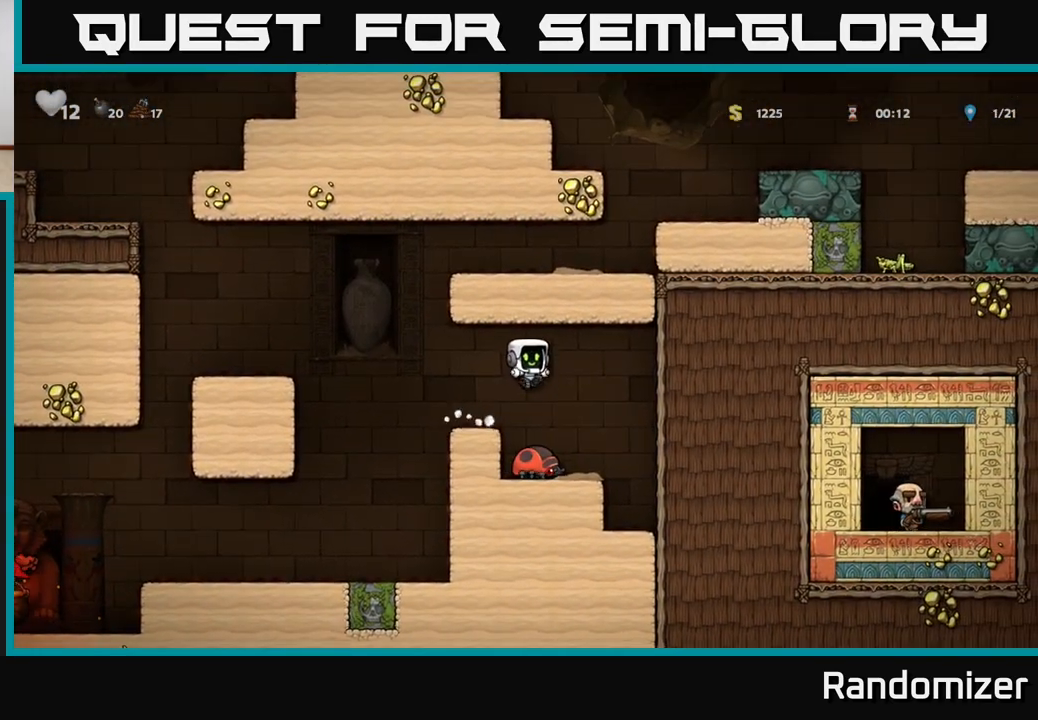
{"buttons": [], "left_stick": "left", "right_stick": "center", "events": [[200, "A", "down"], [300, "left_stick", "left"], [333, "A", "up"]]}
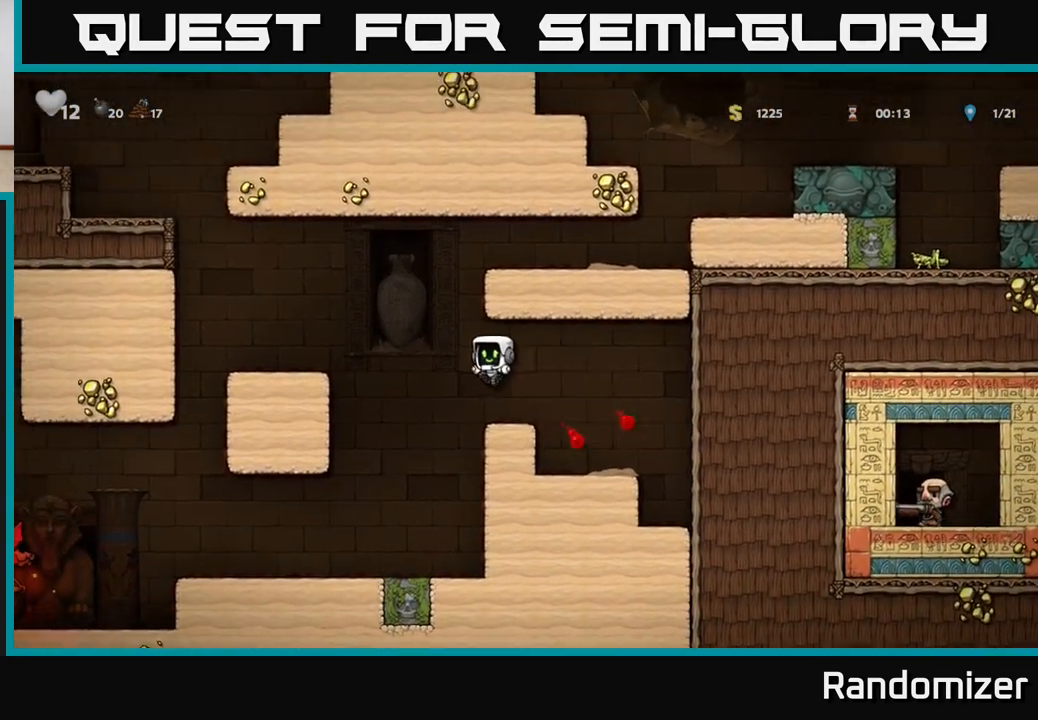
{"buttons": [], "left_stick": "left", "right_stick": "center", "events": [[183, "left_stick", "center"], [317, "left_stick", "left"]]}